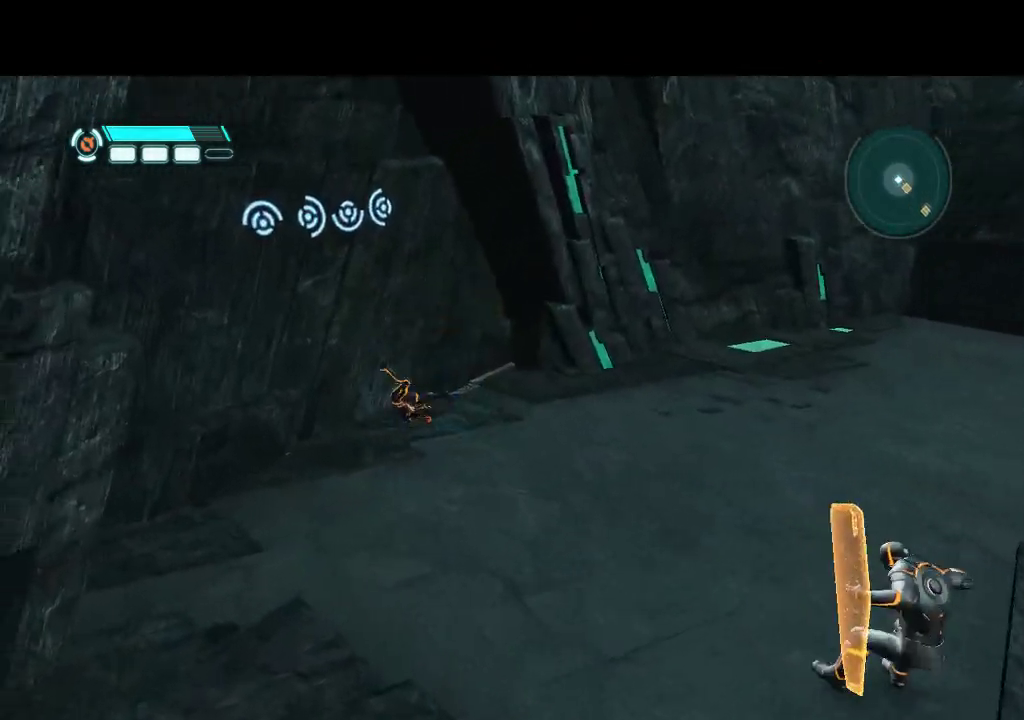
Gameplay with a controller (PlayStation layout); each line is a JSON object with the inputs held at the frame after it. "events" lists button and stick changes between this image and that frame as [ms after this image, input, new state], when the widget could be followed in between. Not read: L3 R3 TRIANGLE.
{"buttons": ["DPAD_UP"], "events": [[83, "DPAD_UP", "down"], [333, "DPAD_LEFT", "up"]]}
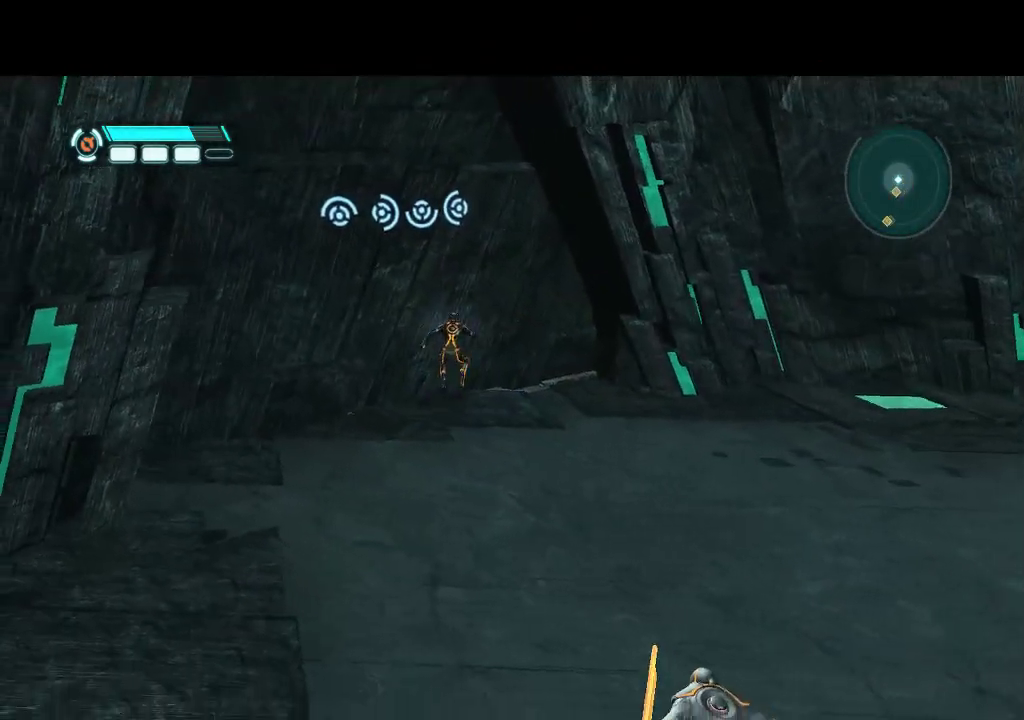
{"buttons": ["DPAD_UP", "DPAD_LEFT"], "events": [[250, "DPAD_LEFT", "down"]]}
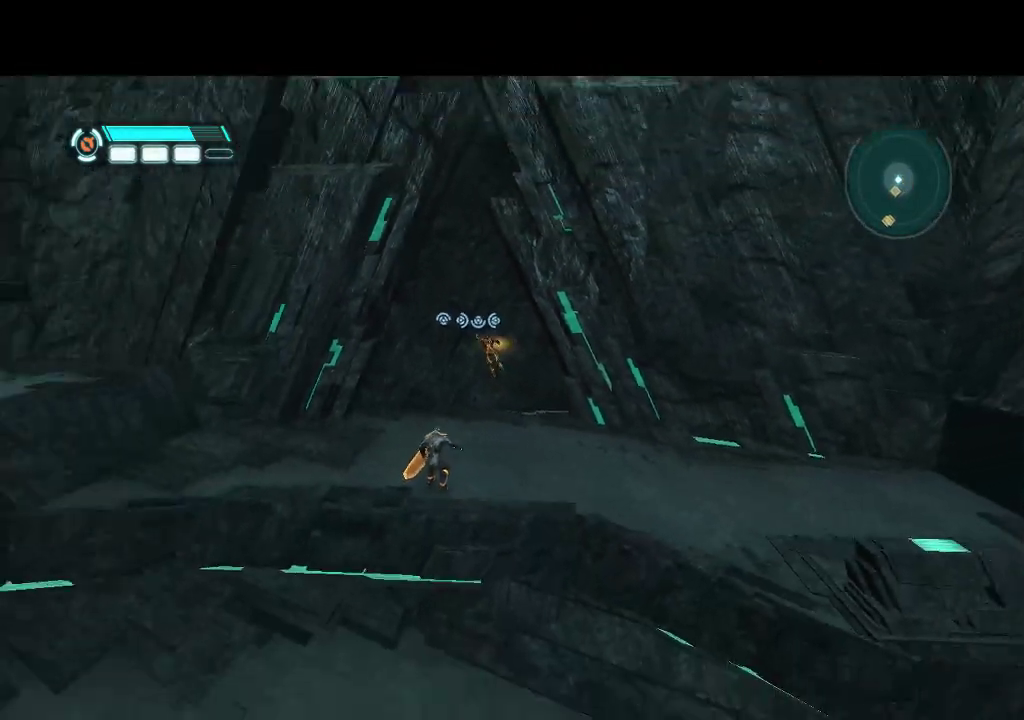
{"buttons": ["DPAD_UP"], "events": [[133, "DPAD_LEFT", "up"]]}
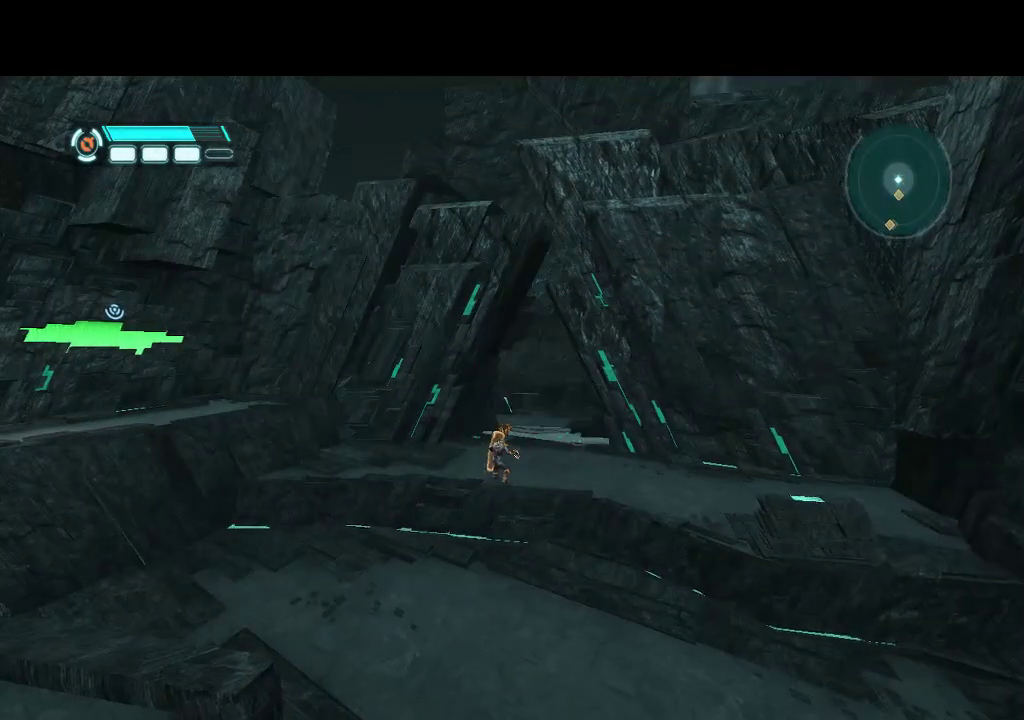
{"buttons": ["DPAD_UP"], "events": [[117, "DPAD_RIGHT", "down"], [233, "DPAD_RIGHT", "up"]]}
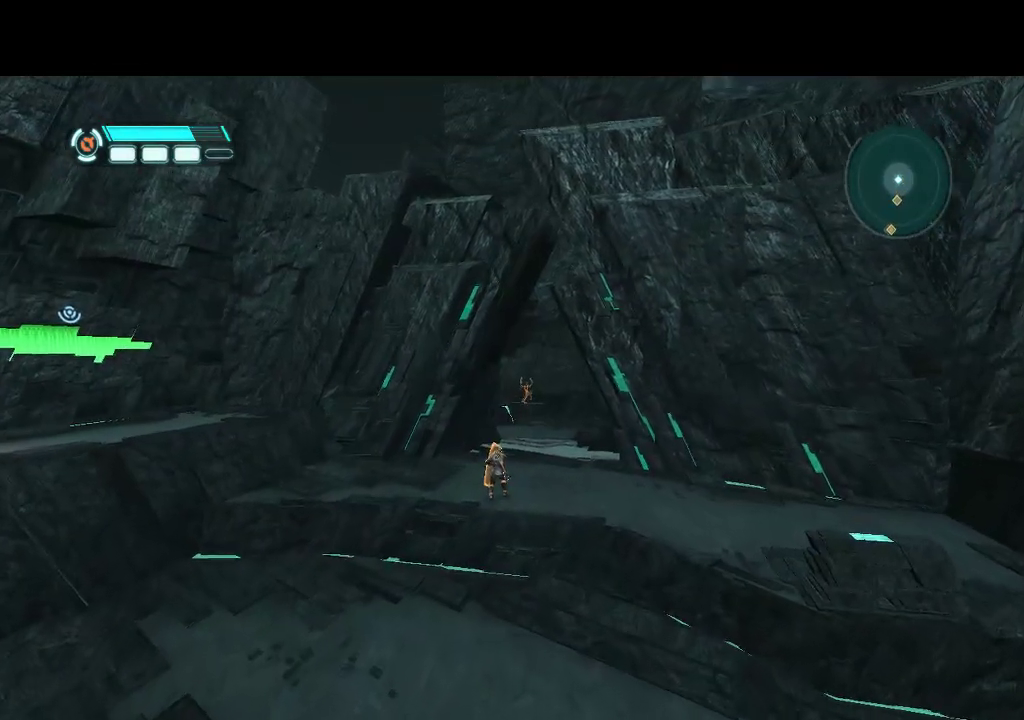
{"buttons": [], "events": [[267, "DPAD_UP", "up"]]}
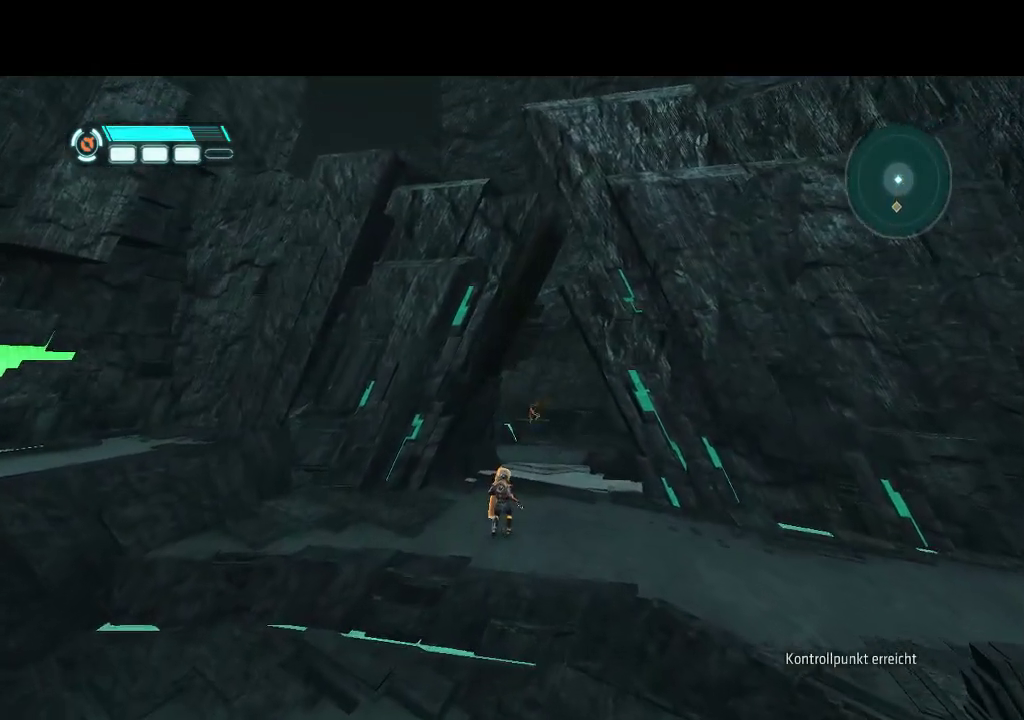
{"buttons": [], "events": []}
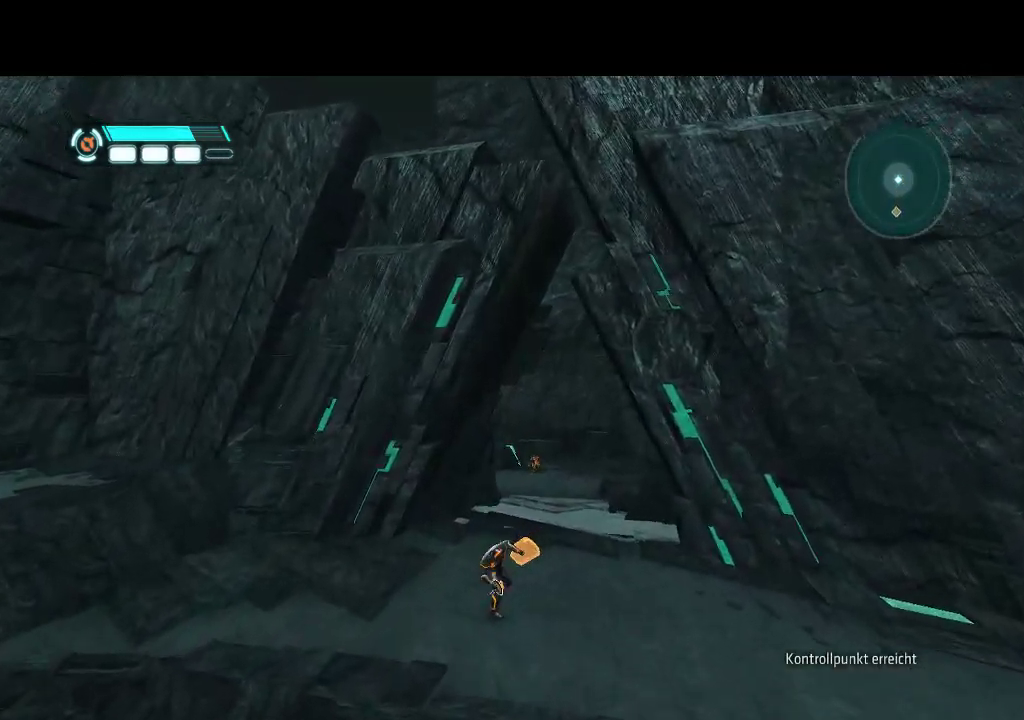
{"buttons": [], "events": []}
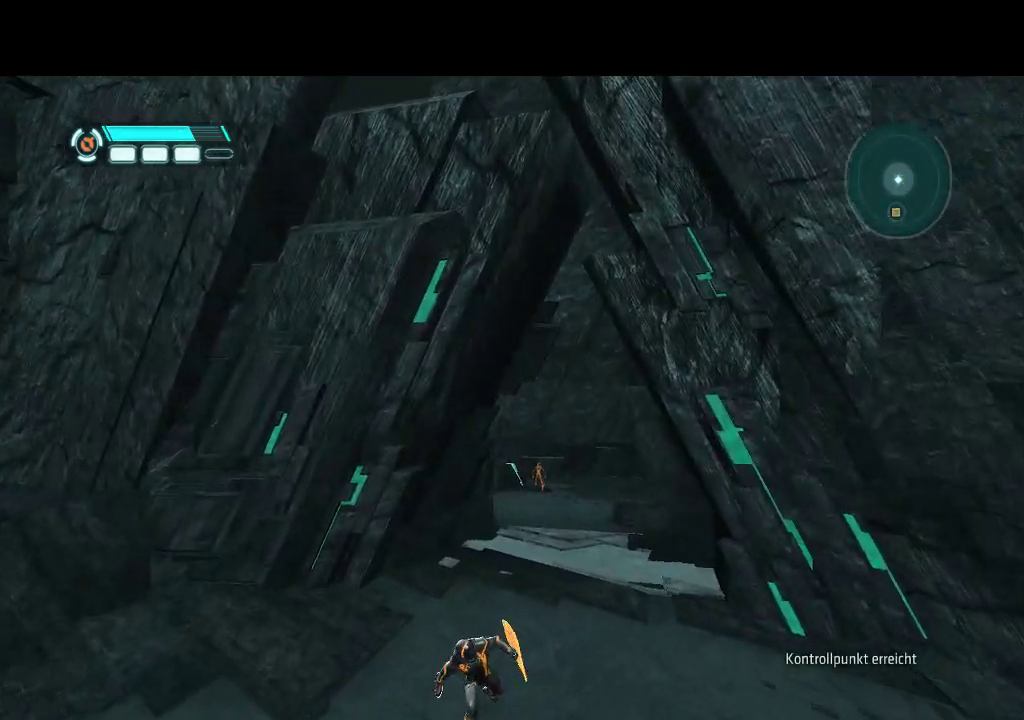
{"buttons": ["L1", "DPAD_UP"], "events": [[83, "L1", "down"], [433, "DPAD_UP", "down"]]}
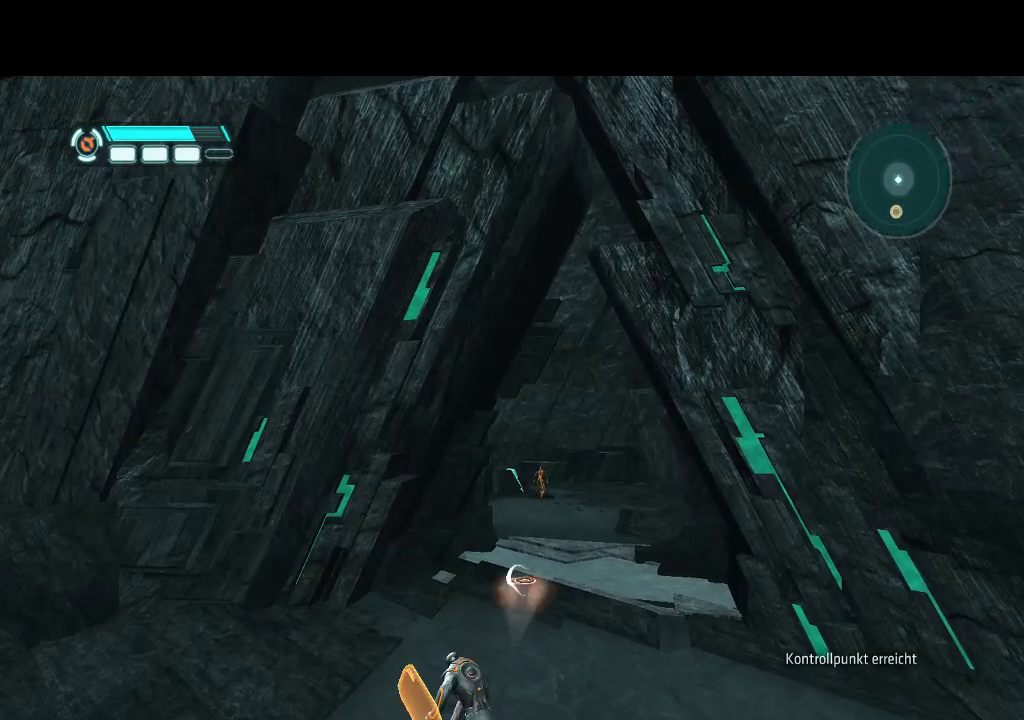
{"buttons": ["L1", "DPAD_LEFT"], "events": [[50, "DPAD_UP", "up"], [333, "DPAD_LEFT", "down"]]}
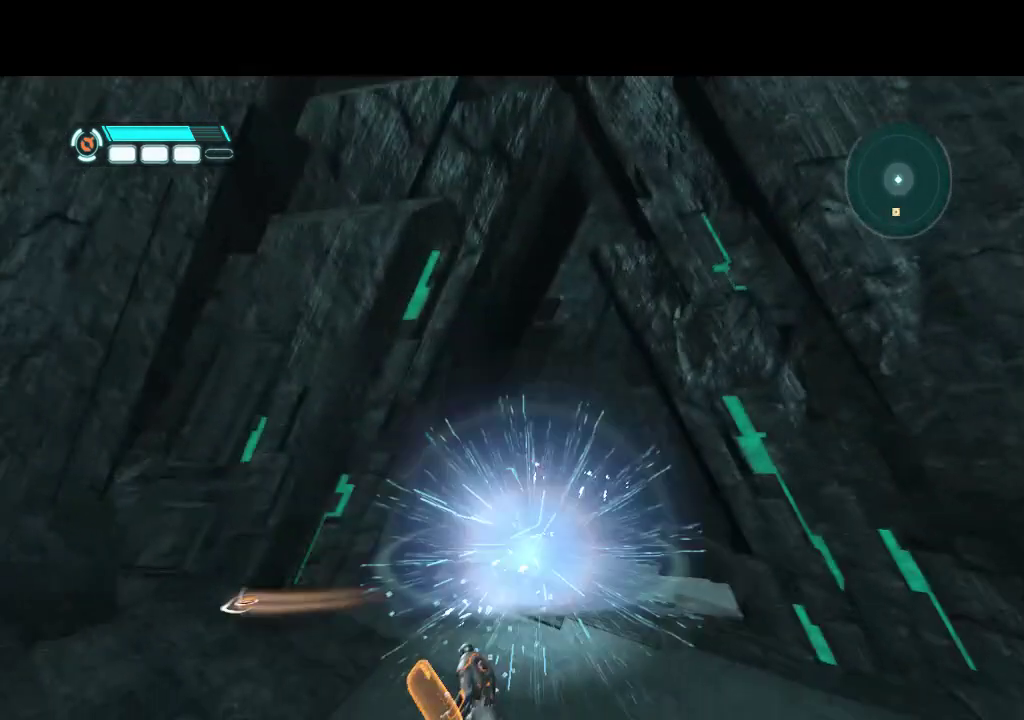
{"buttons": ["L1"], "events": [[83, "DPAD_LEFT", "up"]]}
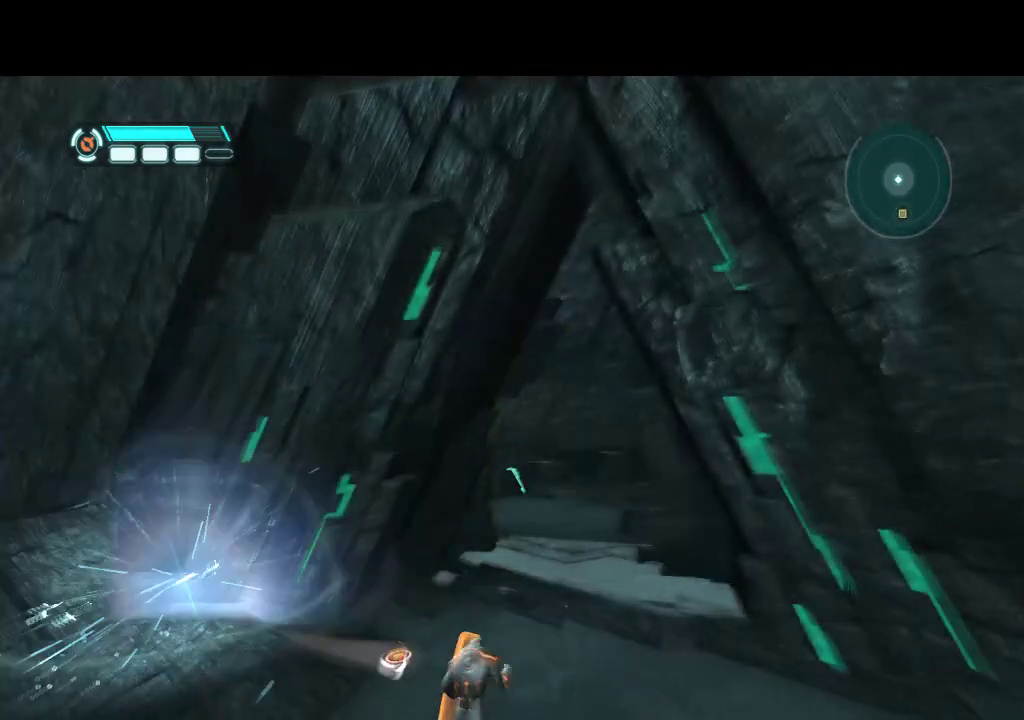
{"buttons": ["L1"], "events": []}
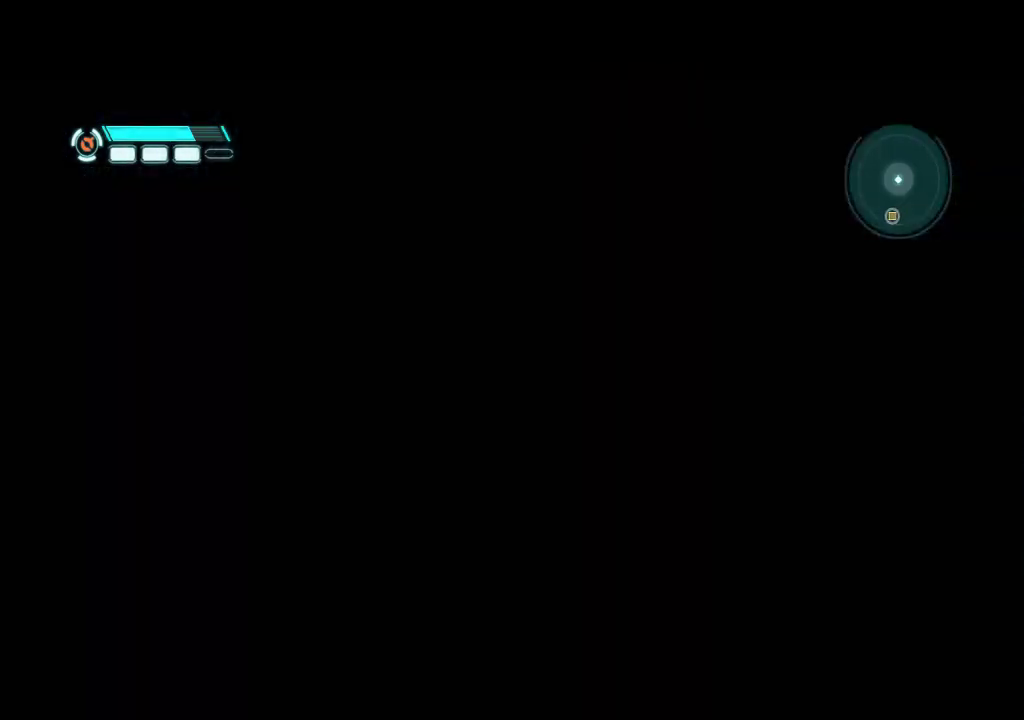
{"buttons": ["L1"], "events": []}
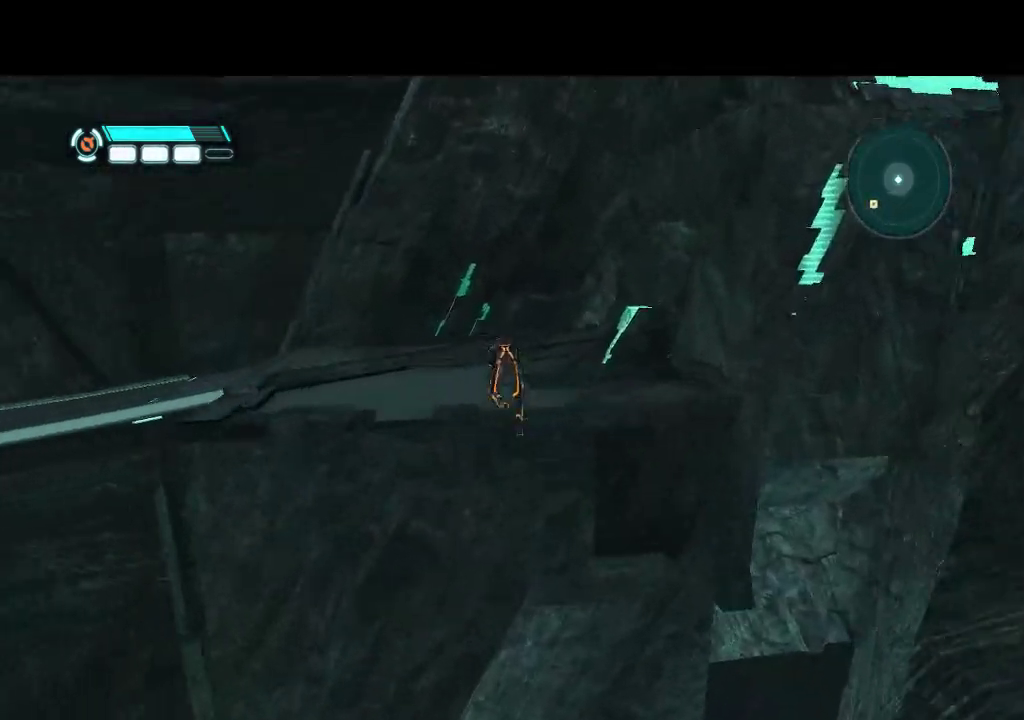
{"buttons": ["L1", "DPAD_UP"], "events": [[50, "DPAD_UP", "down"]]}
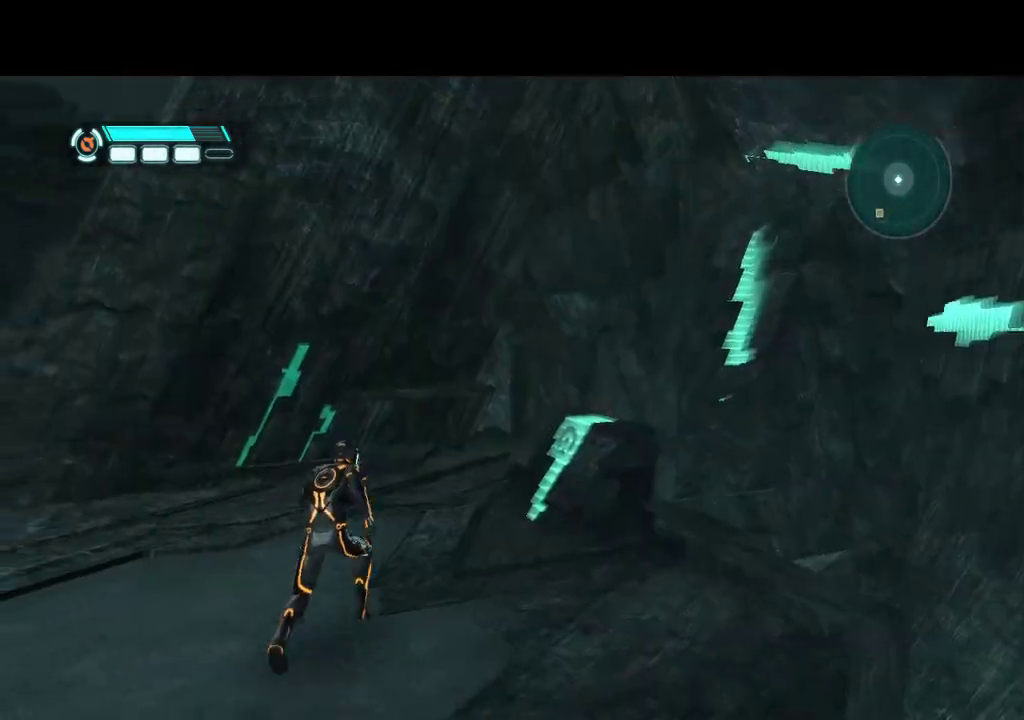
{"buttons": ["L1"], "events": [[33, "DPAD_RIGHT", "down"], [33, "DPAD_UP", "up"], [300, "DPAD_RIGHT", "up"]]}
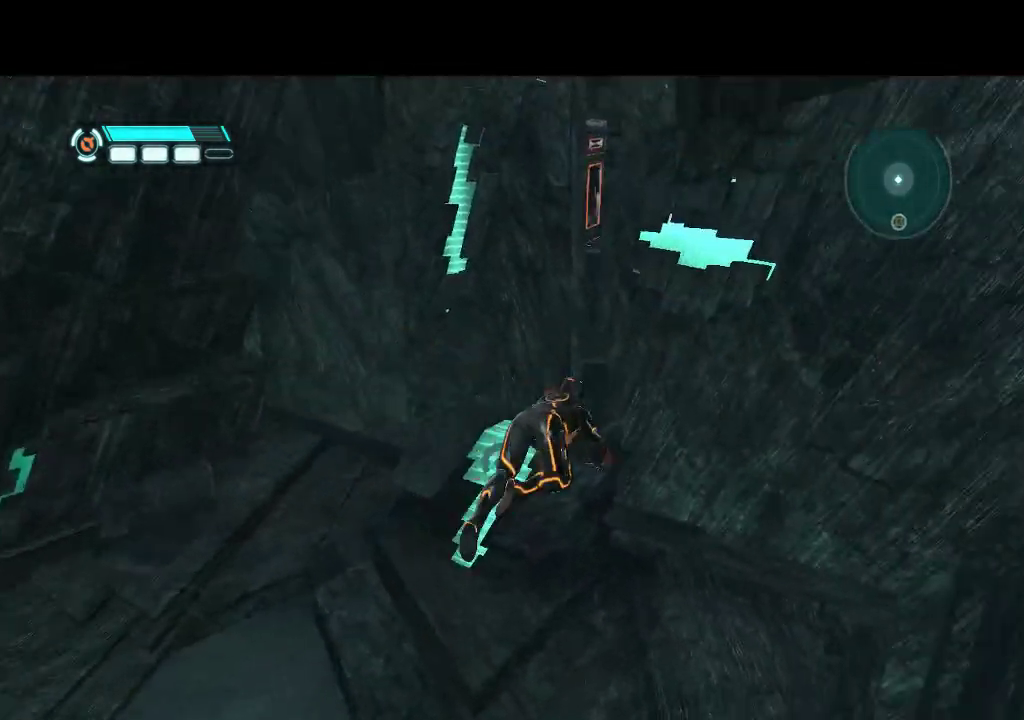
{"buttons": ["L1", "DPAD_UP"], "events": [[500, "DPAD_UP", "down"]]}
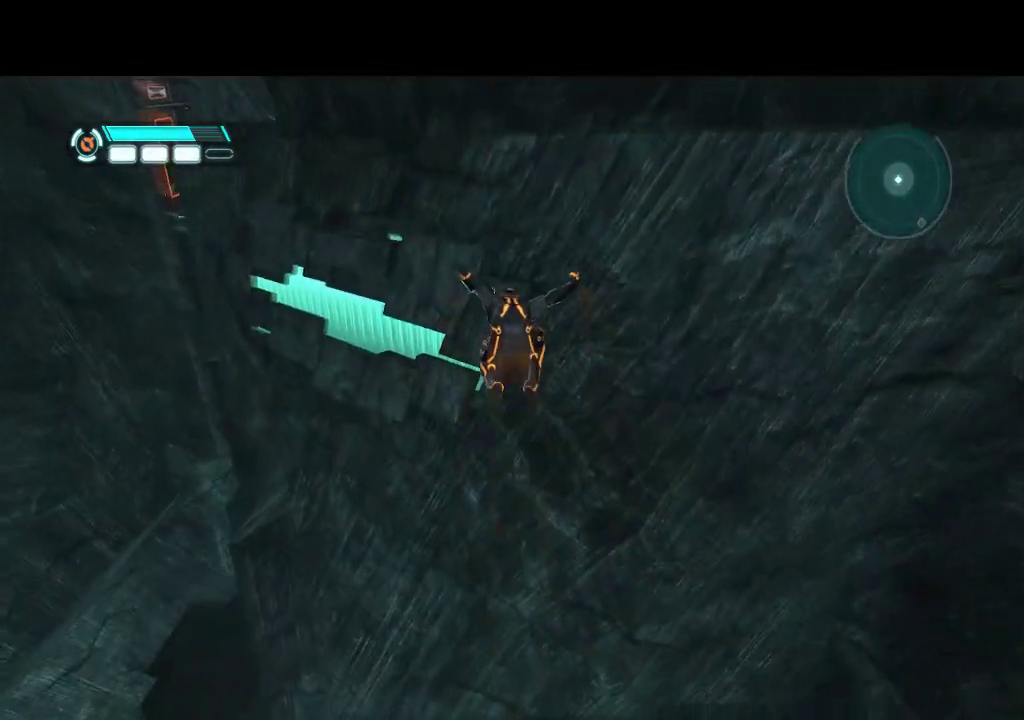
{"buttons": ["L1", "DPAD_UP"], "events": []}
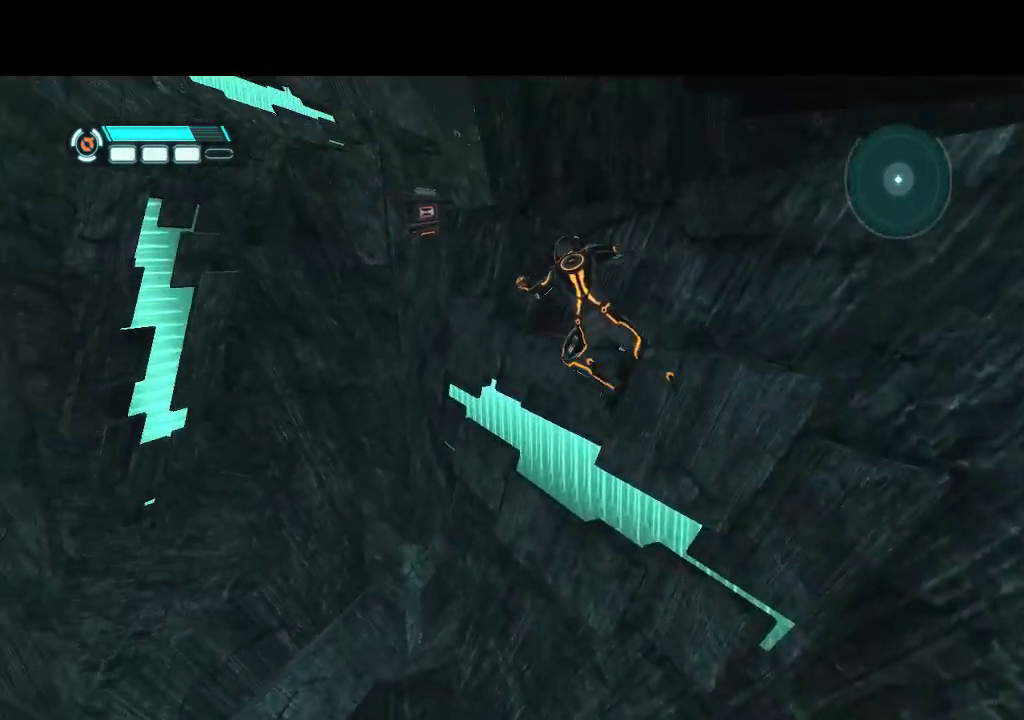
{"buttons": ["L1", "DPAD_UP"], "events": []}
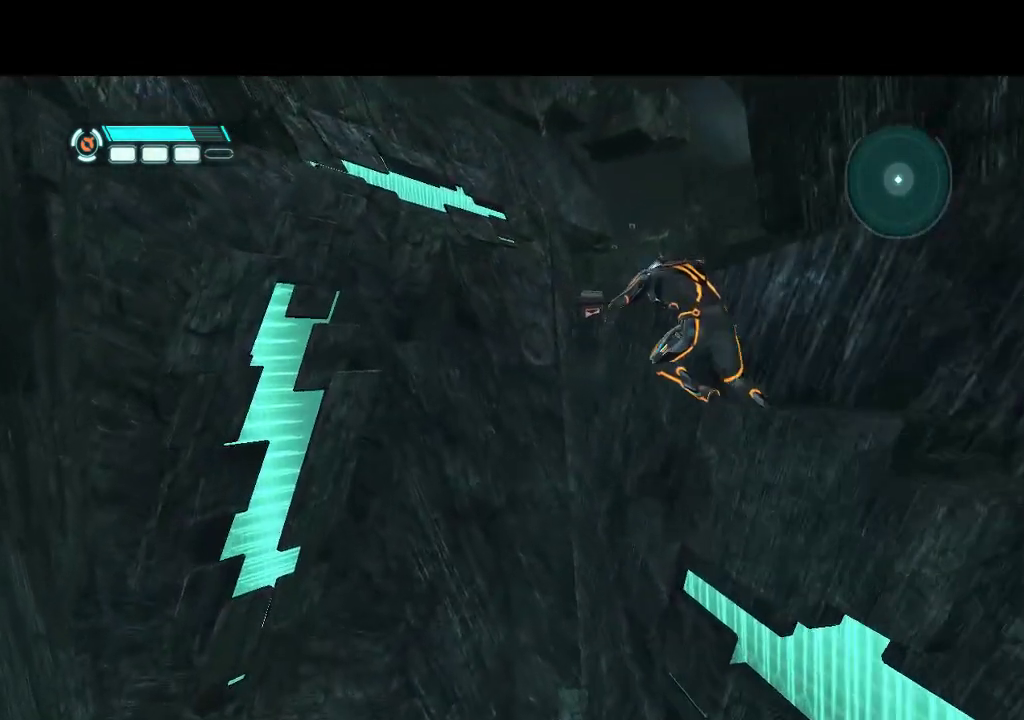
{"buttons": ["L1", "DPAD_UP"], "events": [[83, "DPAD_LEFT", "down"], [183, "DPAD_LEFT", "up"]]}
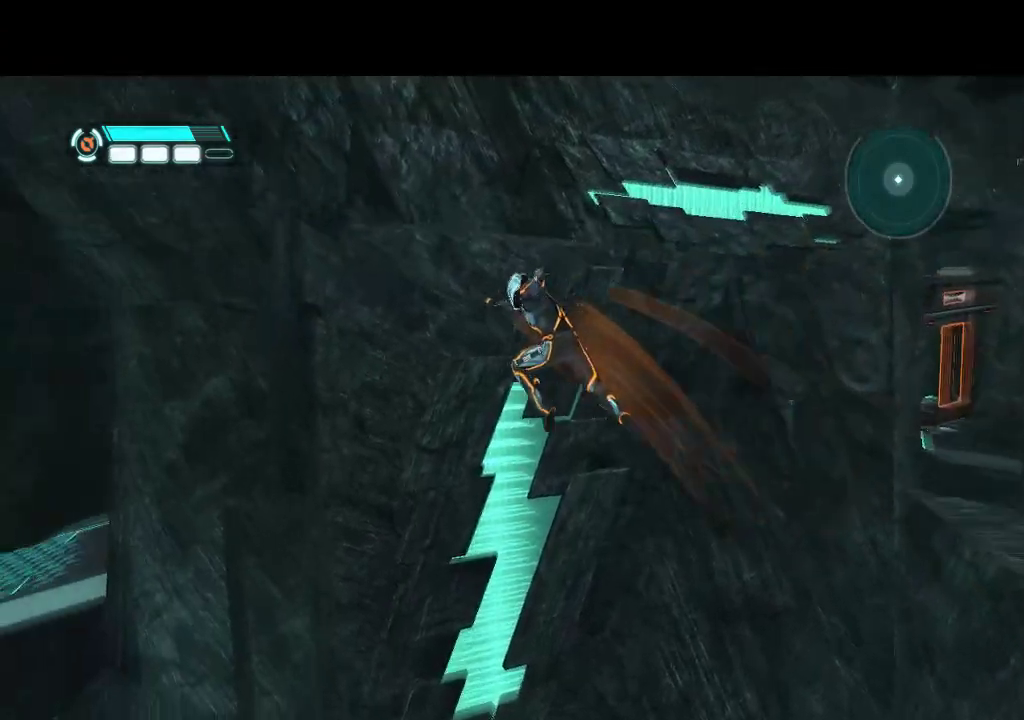
{"buttons": ["L1", "DPAD_UP"], "events": []}
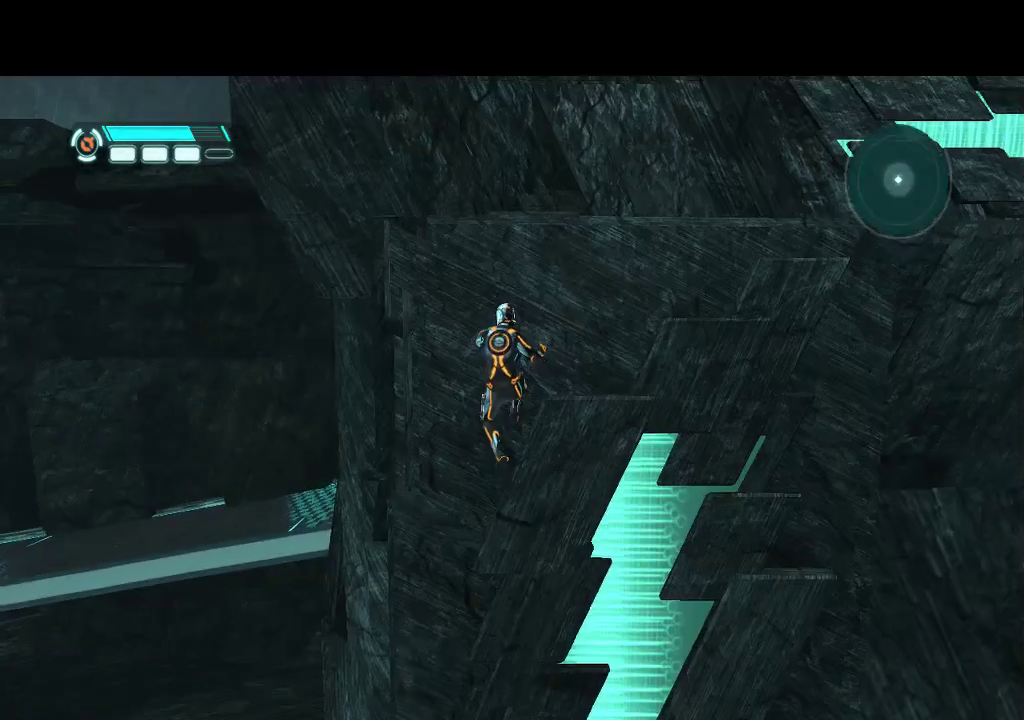
{"buttons": ["L1", "DPAD_UP"], "events": []}
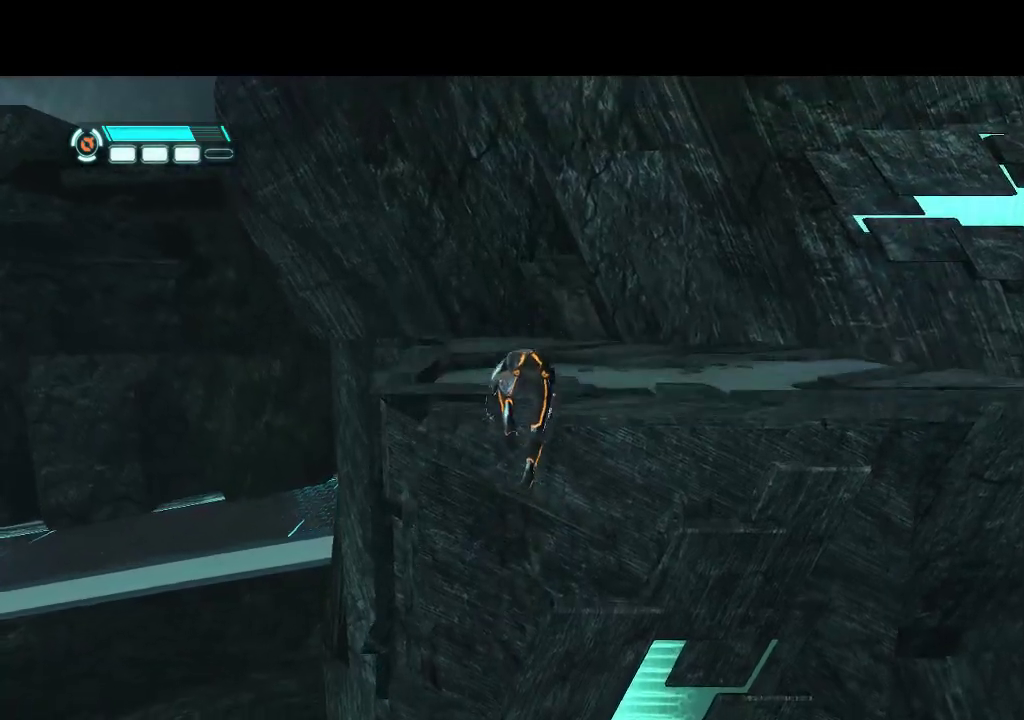
{"buttons": ["L1", "DPAD_UP", "DPAD_RIGHT"], "events": [[383, "DPAD_RIGHT", "down"]]}
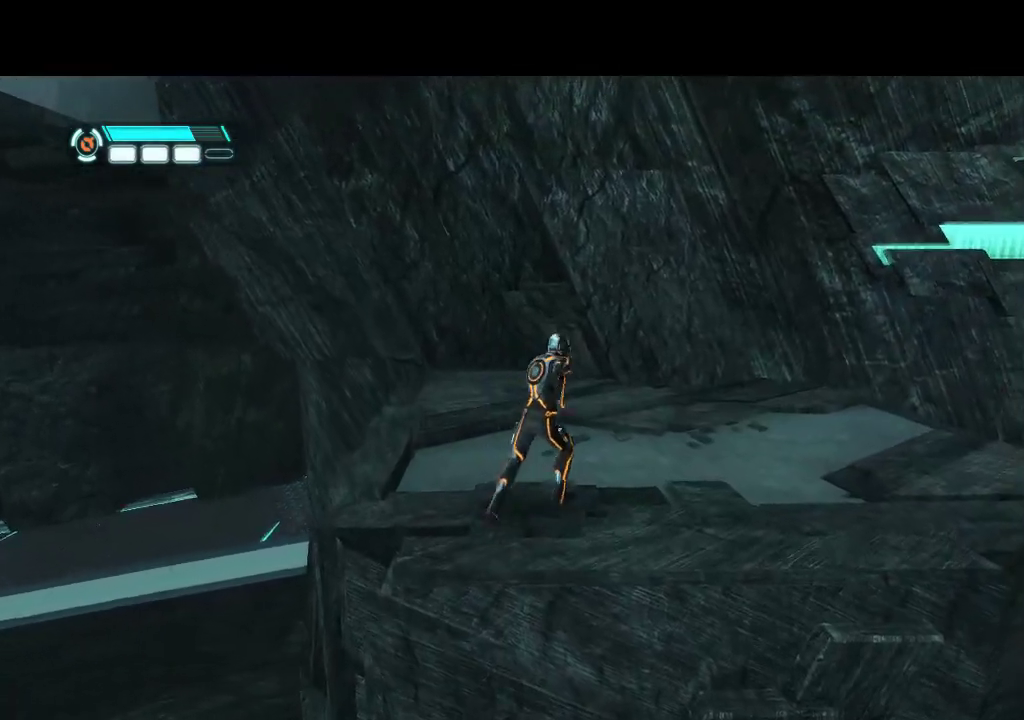
{"buttons": ["L1", "DPAD_UP", "DPAD_RIGHT"], "events": []}
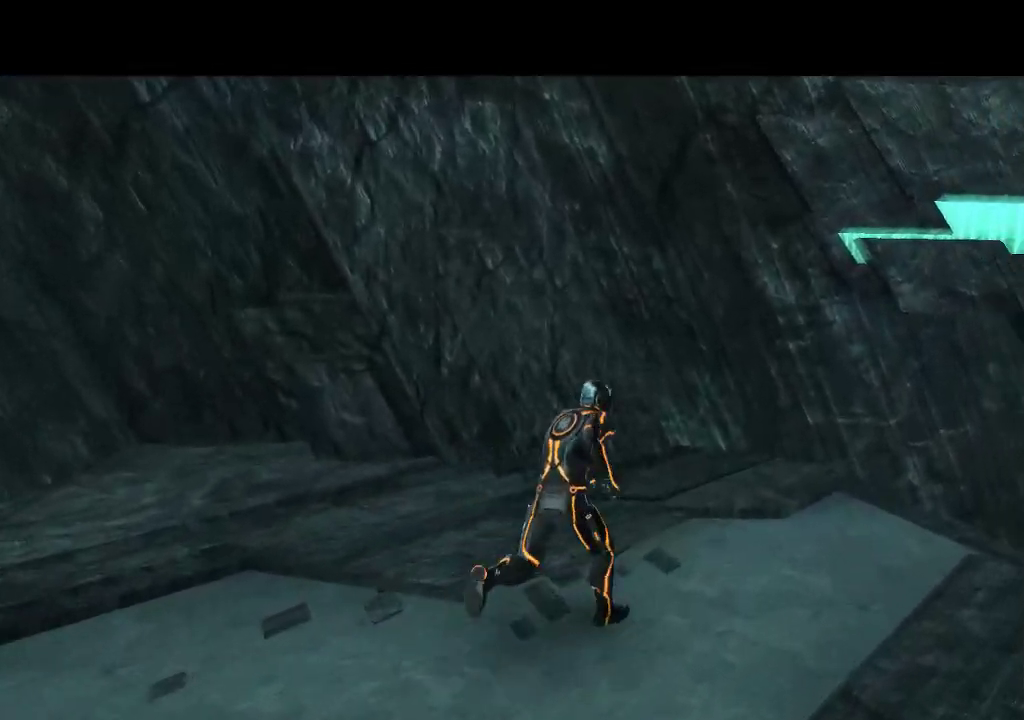
{"buttons": ["L1", "DPAD_UP"], "events": [[267, "DPAD_RIGHT", "up"]]}
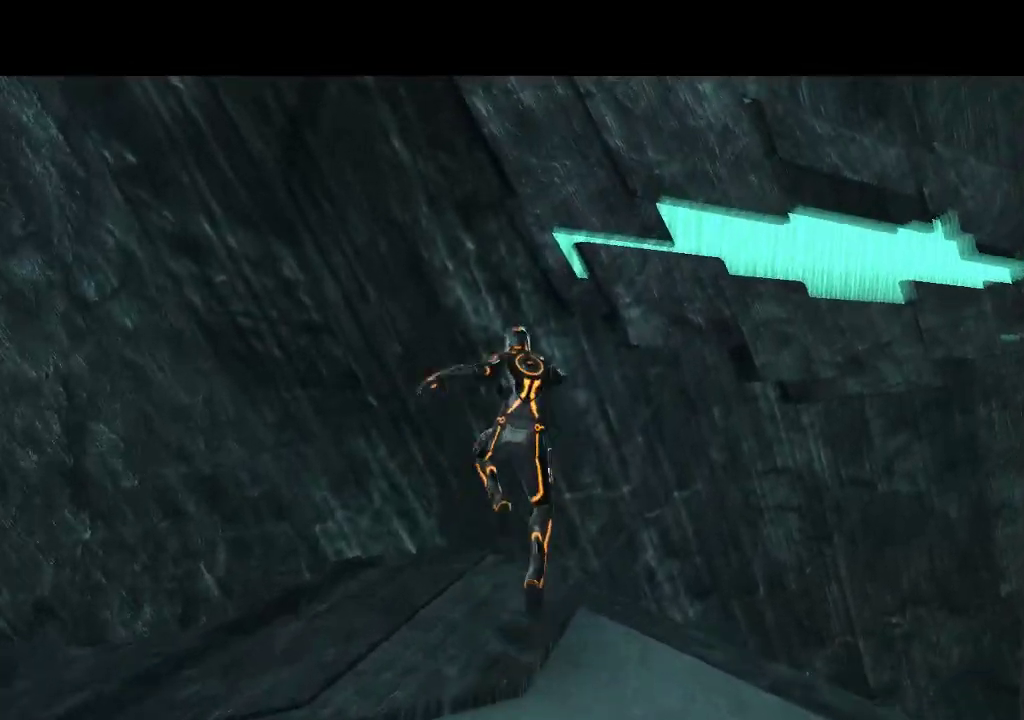
{"buttons": ["L1", "DPAD_UP"], "events": []}
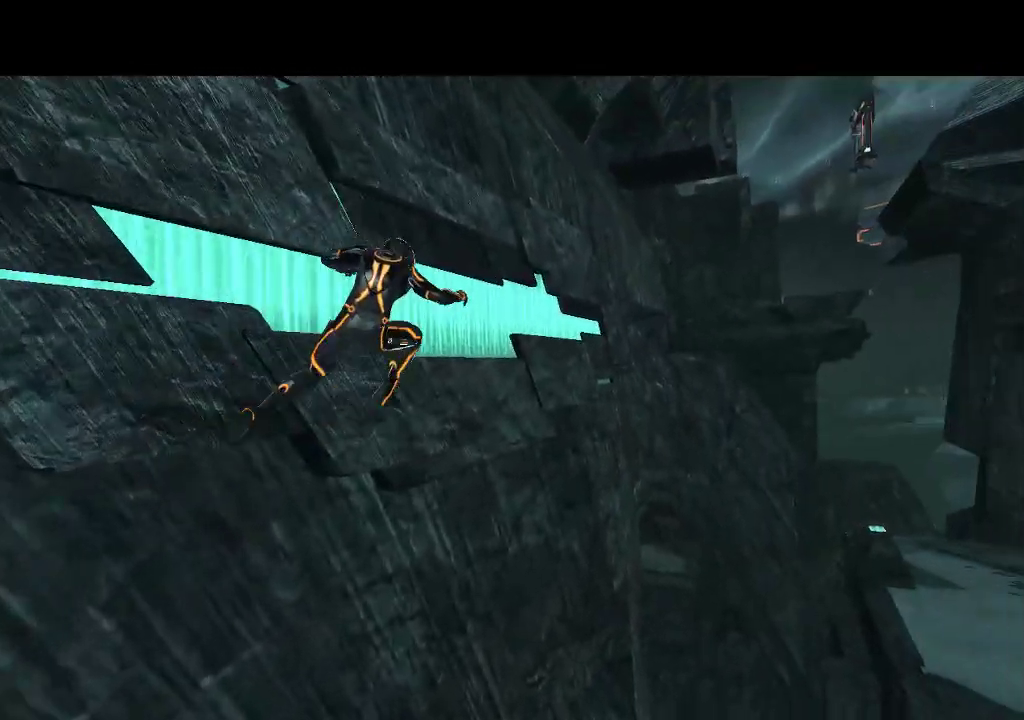
{"buttons": ["L1", "DPAD_UP"], "events": []}
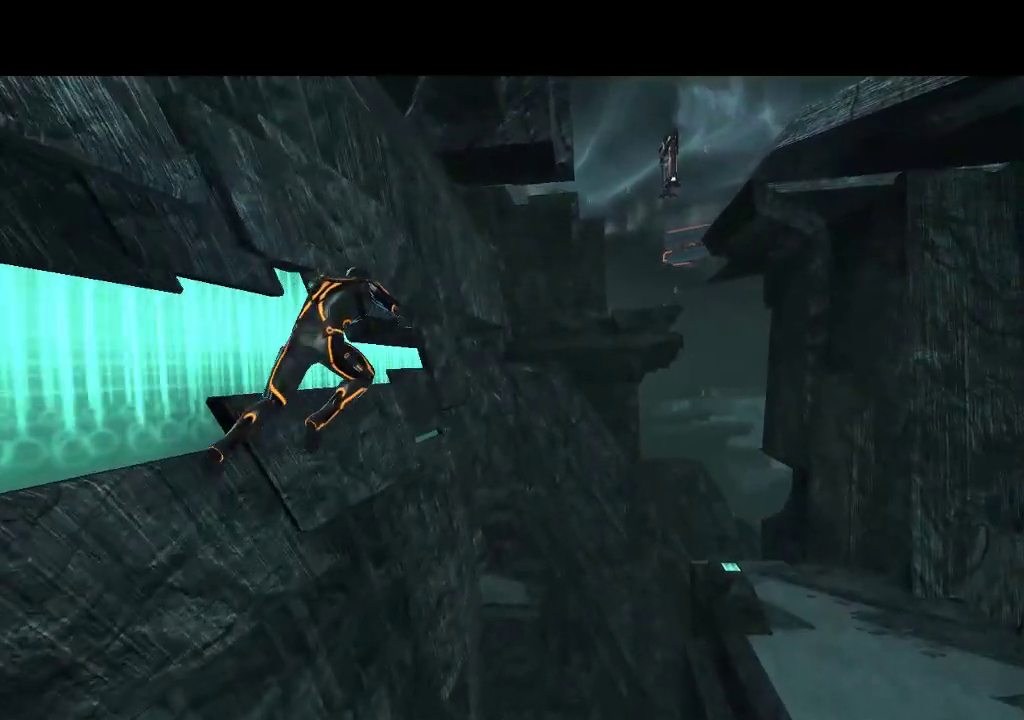
{"buttons": ["L1", "DPAD_UP"], "events": [[133, "DPAD_RIGHT", "down"], [183, "DPAD_UP", "up"], [367, "DPAD_RIGHT", "up"], [367, "DPAD_UP", "down"]]}
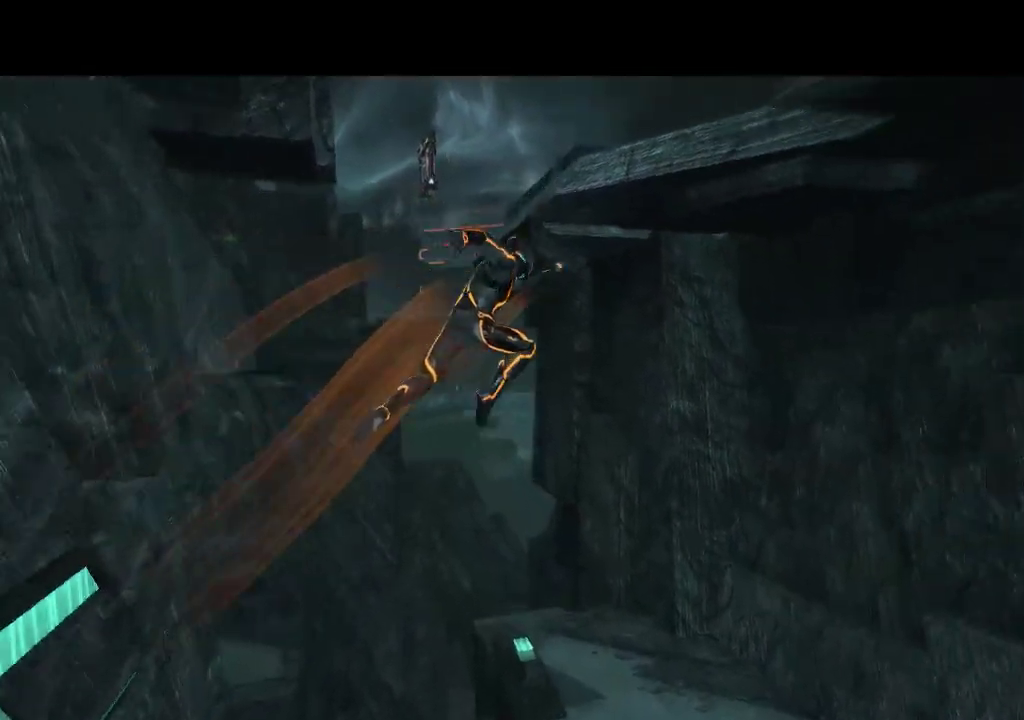
{"buttons": ["L1", "DPAD_UP"], "events": []}
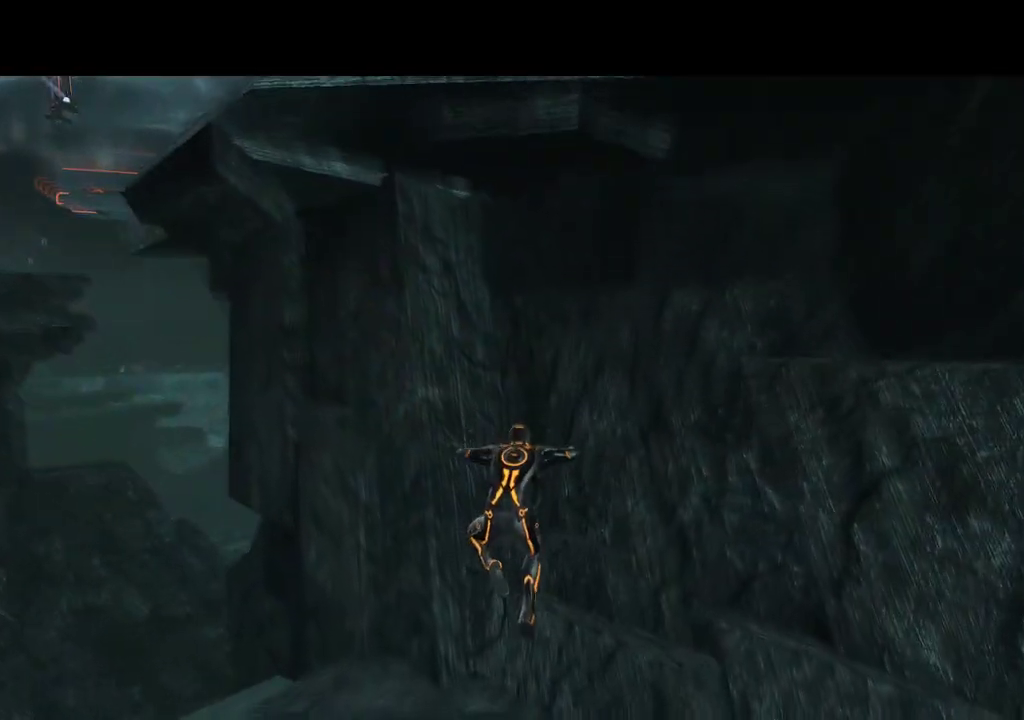
{"buttons": ["L1", "DPAD_UP"], "events": []}